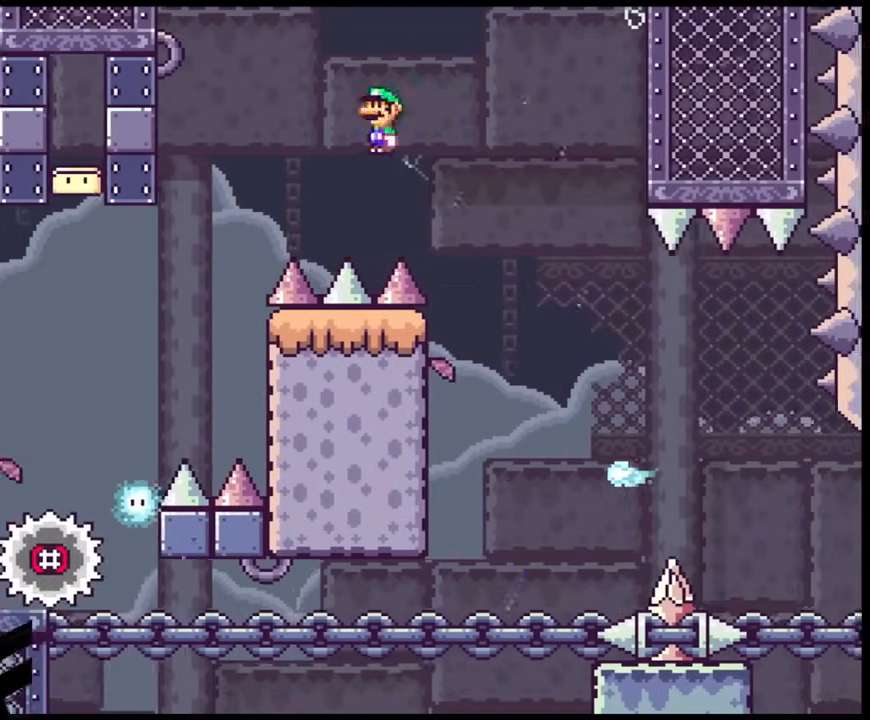
Gameplay with a controller (Nintendo layout); each line is a JSON object with the inputs held at the frame after it. "events" lists button and stick changes between this image and that frame as [ms after this image, input, new state], when the widget could be followed in between. Not read: L3 R3.
{"buttons": ["A", "X", "DPAD_RIGHT"], "events": [[283, "A", "up"], [283, "DPAD_LEFT", "down"], [283, "DPAD_RIGHT", "up"], [400, "DPAD_LEFT", "up"], [400, "DPAD_RIGHT", "down"], [467, "A", "down"]]}
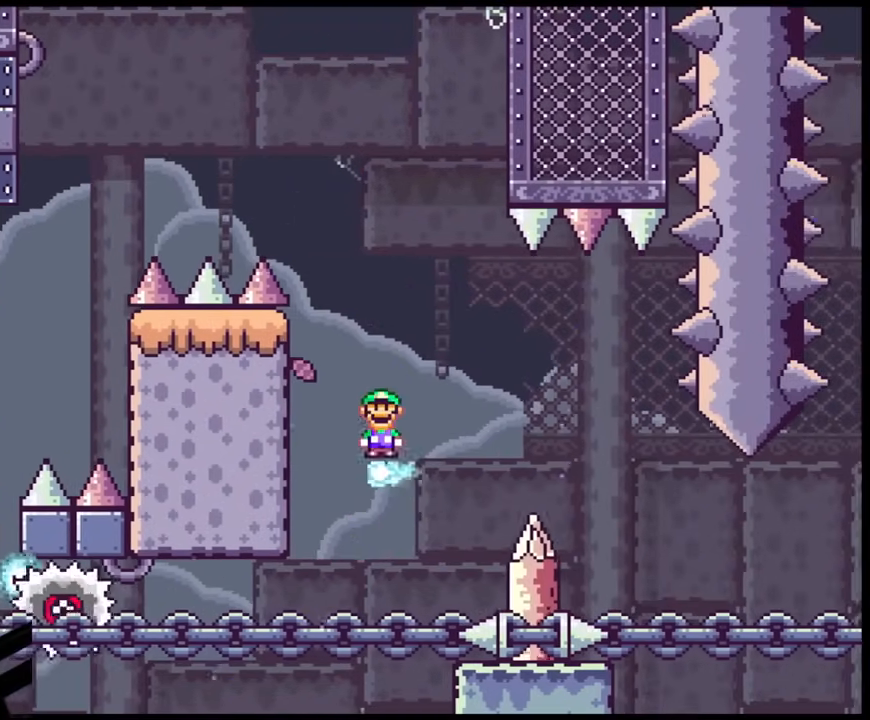
{"buttons": ["A", "X", "DPAD_RIGHT"], "events": [[67, "DPAD_LEFT", "down"], [67, "DPAD_RIGHT", "up"], [183, "DPAD_LEFT", "up"], [467, "DPAD_RIGHT", "down"]]}
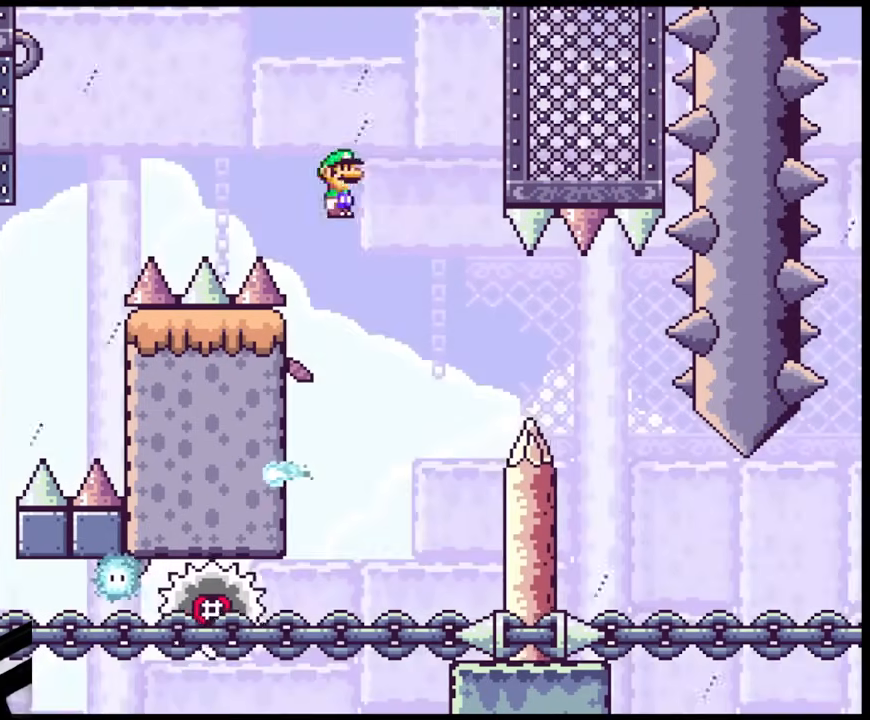
{"buttons": ["A", "X"], "events": [[150, "A", "up"], [167, "DPAD_LEFT", "down"], [167, "DPAD_RIGHT", "up"], [350, "DPAD_LEFT", "up"], [350, "DPAD_RIGHT", "down"], [467, "A", "down"], [467, "DPAD_RIGHT", "up"]]}
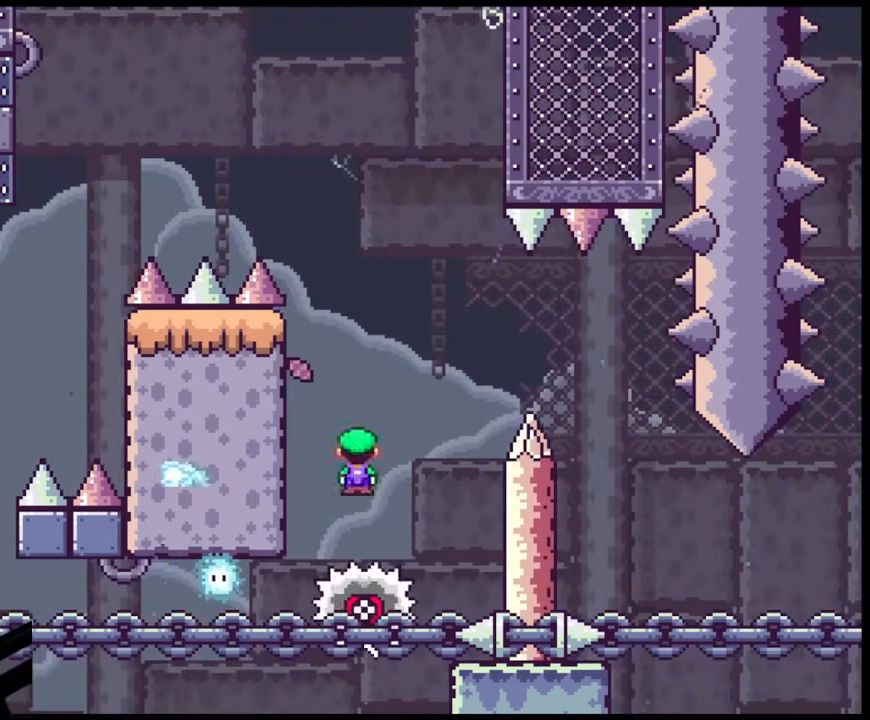
{"buttons": ["A", "X", "DPAD_RIGHT"], "events": [[50, "DPAD_RIGHT", "down"], [283, "A", "up"], [383, "A", "down"]]}
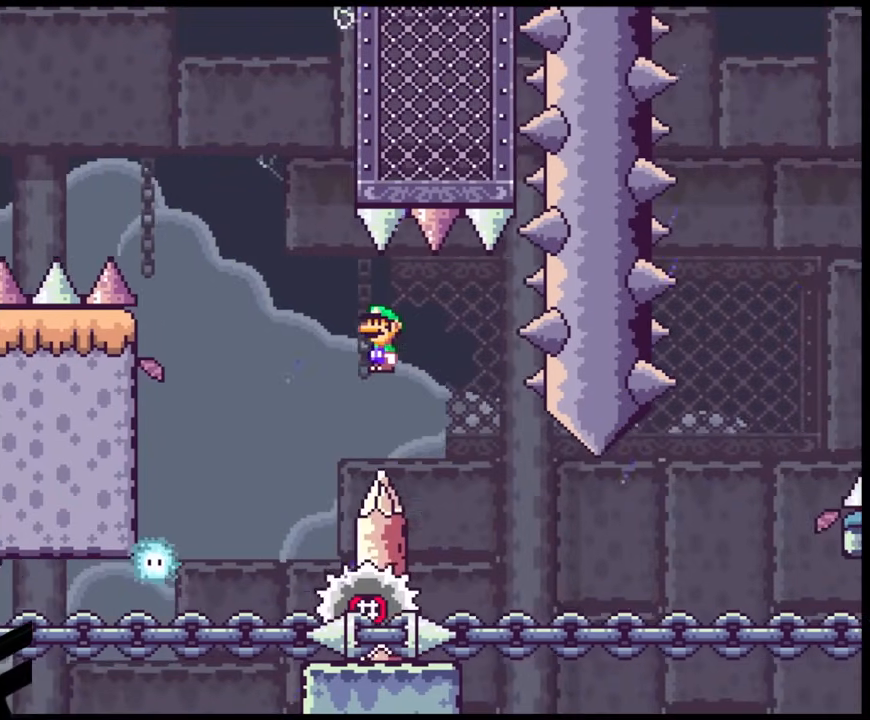
{"buttons": ["X", "DPAD_RIGHT"], "events": [[167, "A", "up"], [217, "DPAD_LEFT", "down"], [217, "DPAD_RIGHT", "up"], [350, "DPAD_LEFT", "up"], [350, "DPAD_RIGHT", "down"]]}
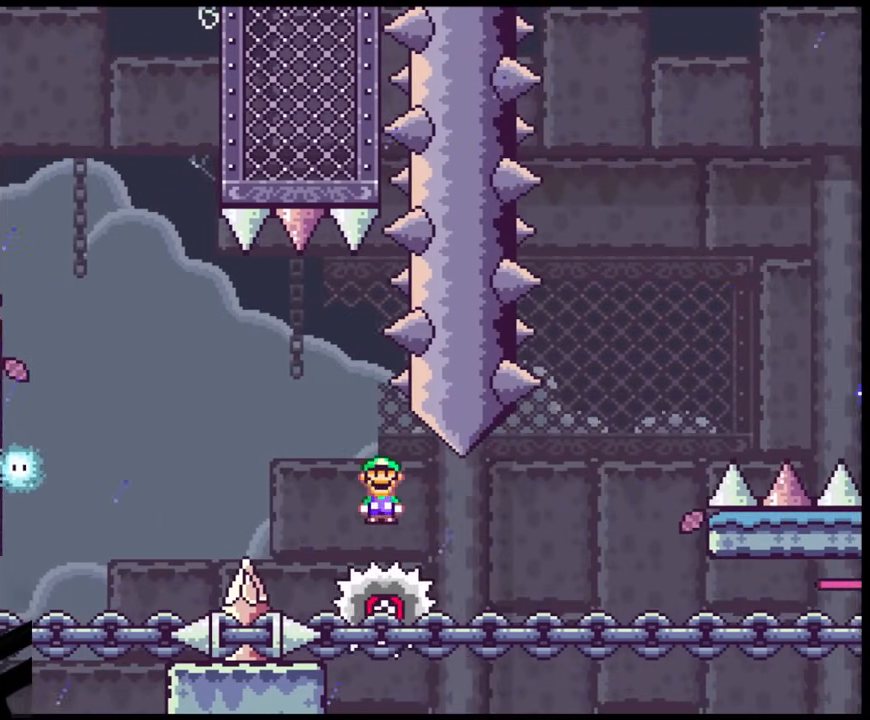
{"buttons": ["X"], "events": [[17, "DPAD_RIGHT", "up"], [133, "DPAD_RIGHT", "down"], [217, "DPAD_RIGHT", "up"]]}
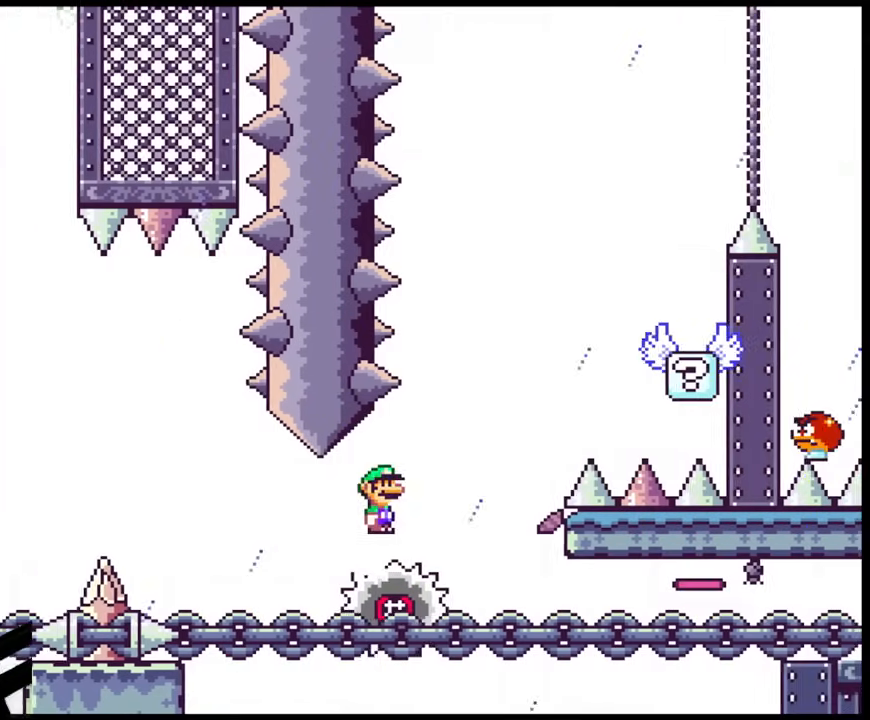
{"buttons": ["A", "X", "DPAD_RIGHT"], "events": [[167, "A", "down"], [333, "DPAD_LEFT", "down"], [417, "DPAD_LEFT", "up"], [433, "DPAD_RIGHT", "down"]]}
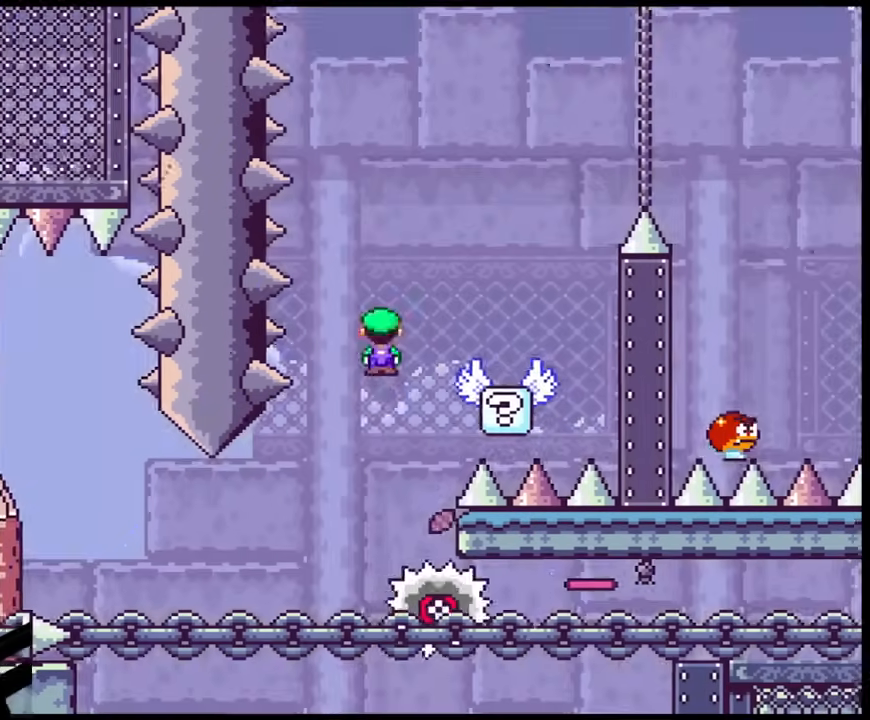
{"buttons": ["B", "Y", "DPAD_RIGHT"], "events": [[33, "A", "up"], [100, "X", "up"], [200, "Y", "down"], [350, "B", "down"], [400, "DPAD_UP", "down"], [417, "DPAD_LEFT", "down"], [417, "DPAD_RIGHT", "up"], [417, "DPAD_UP", "up"], [450, "DPAD_UP", "down"], [467, "DPAD_LEFT", "up"], [467, "DPAD_RIGHT", "down"], [483, "DPAD_UP", "up"]]}
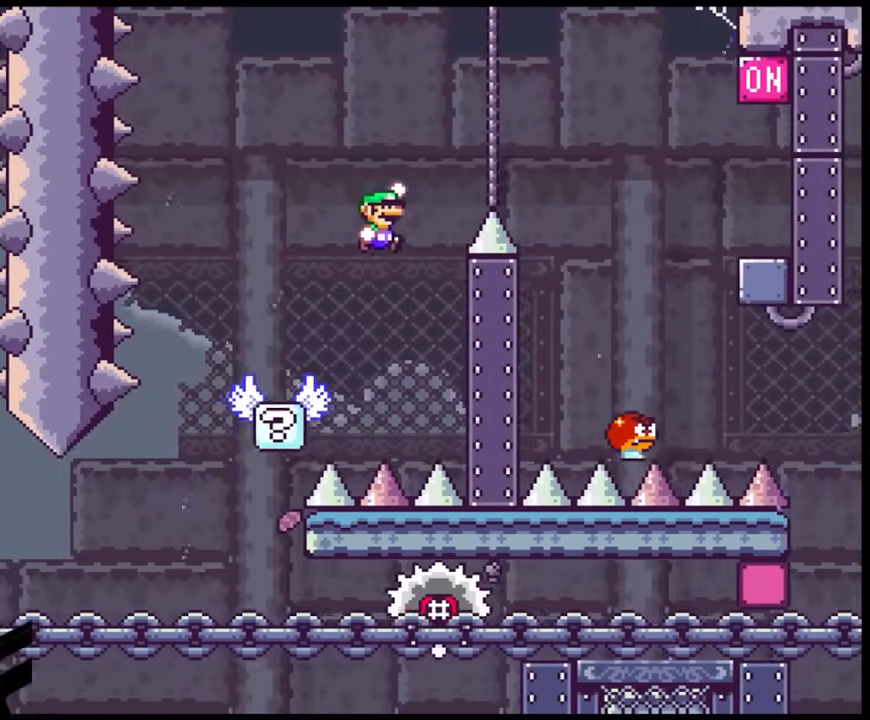
{"buttons": ["Y", "DPAD_RIGHT"], "events": [[250, "B", "up"]]}
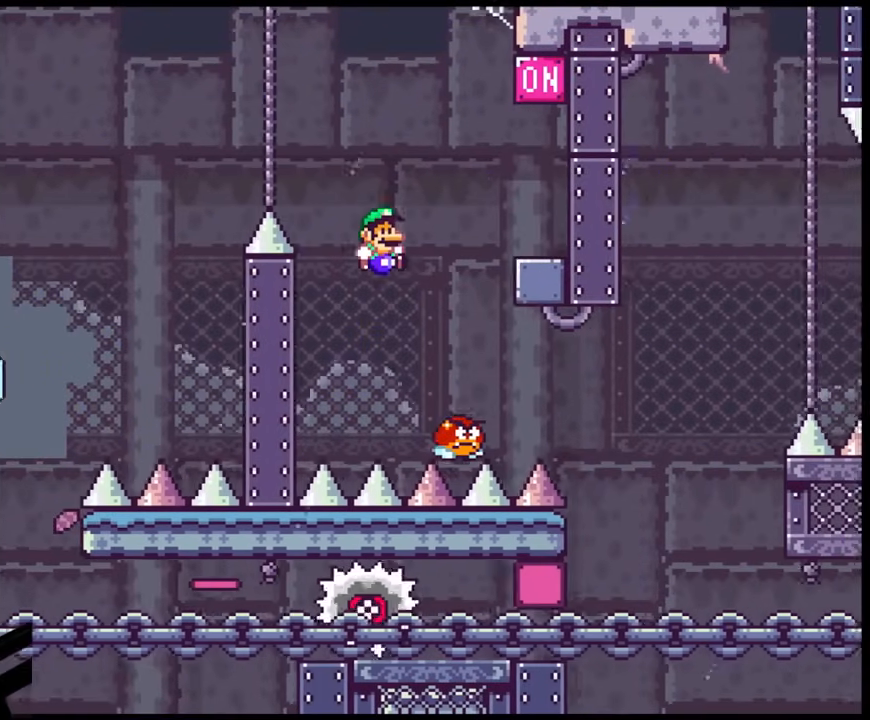
{"buttons": ["Y", "DPAD_RIGHT"], "events": [[150, "B", "down"], [167, "DPAD_LEFT", "down"], [167, "DPAD_RIGHT", "up"], [333, "DPAD_LEFT", "up"], [350, "DPAD_RIGHT", "down"], [383, "B", "up"]]}
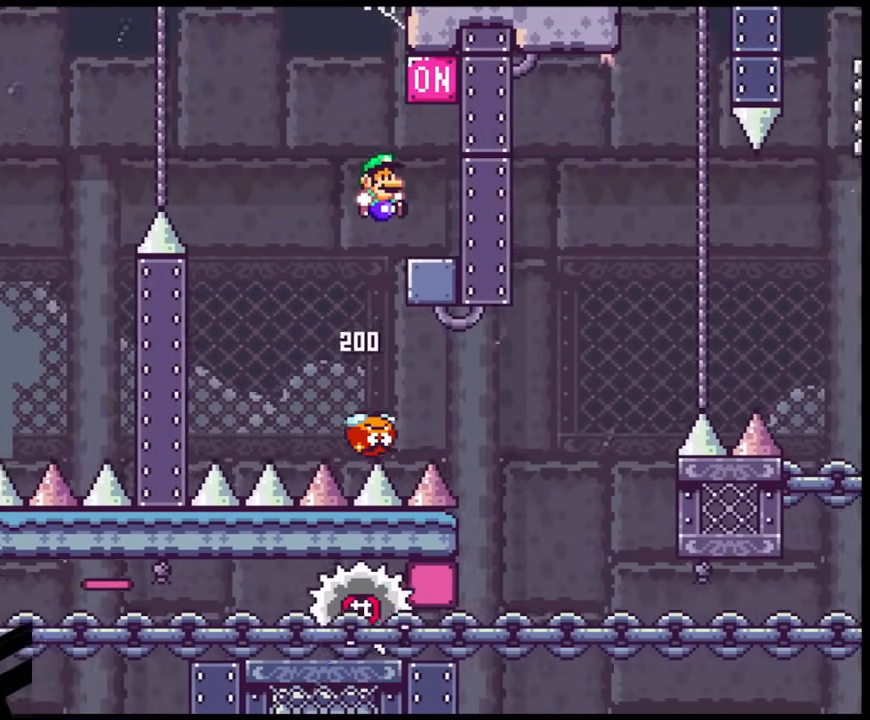
{"buttons": [], "events": [[217, "B", "down"], [300, "DPAD_RIGHT", "up"], [400, "B", "up"], [483, "Y", "up"]]}
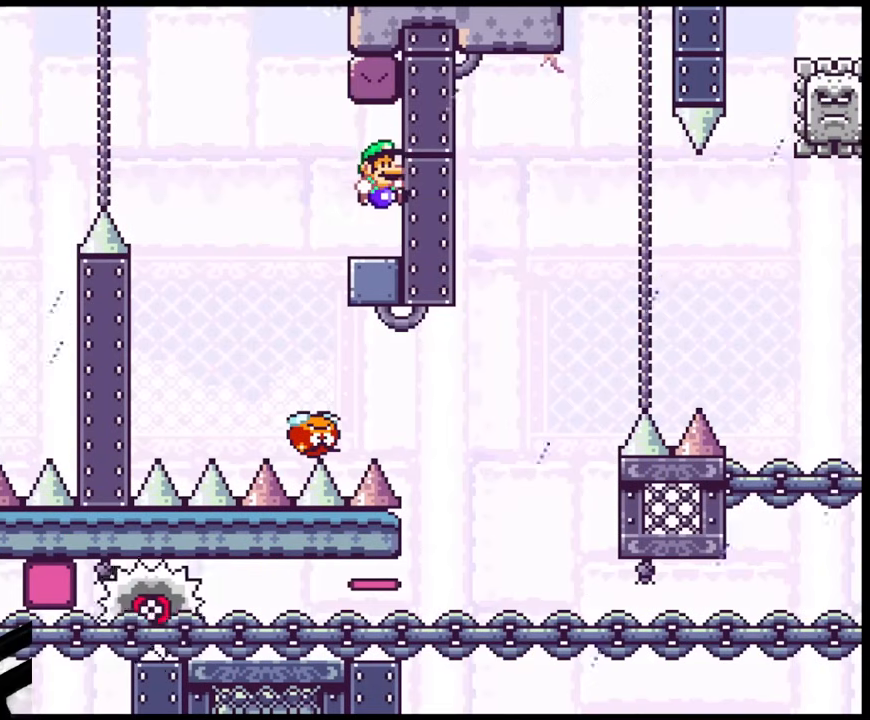
{"buttons": ["X", "DPAD_RIGHT"], "events": [[67, "DPAD_LEFT", "down"], [67, "X", "down"], [217, "A", "down"], [400, "A", "up"], [450, "DPAD_LEFT", "up"], [500, "DPAD_RIGHT", "down"]]}
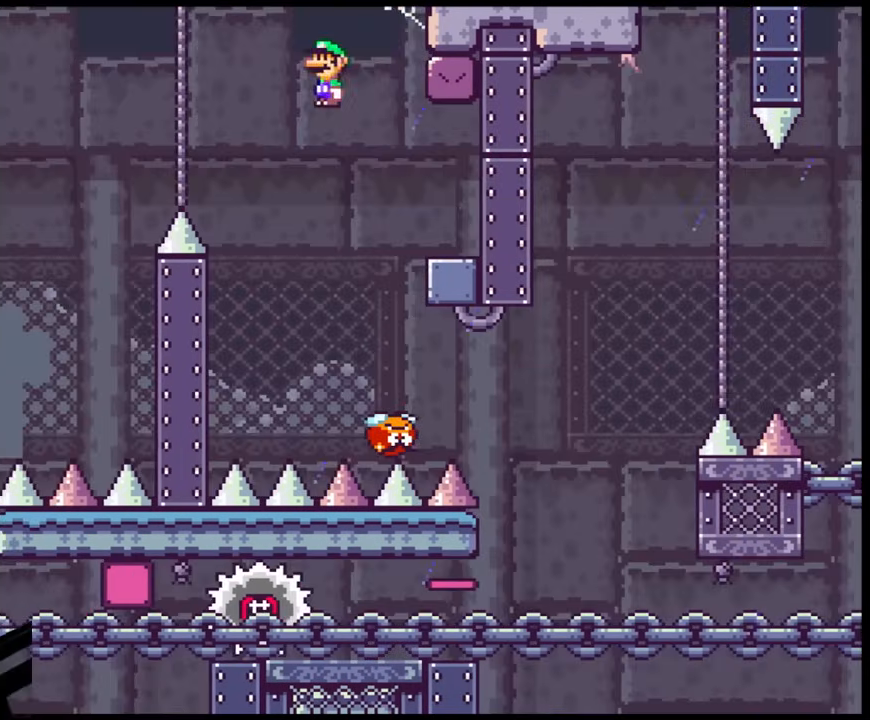
{"buttons": ["A", "X", "DPAD_RIGHT"], "events": [[167, "A", "down"]]}
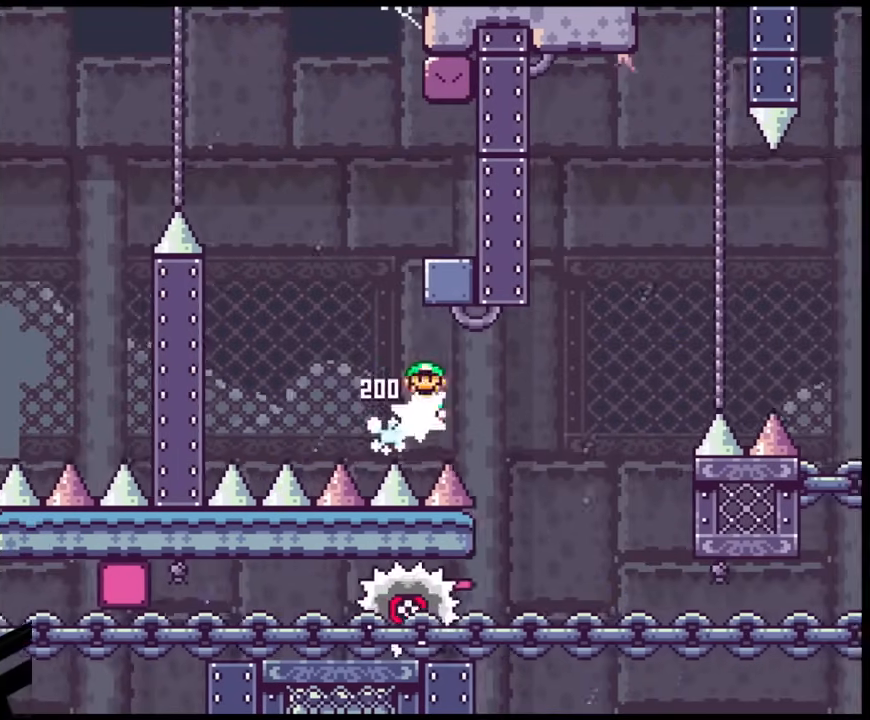
{"buttons": ["X", "DPAD_RIGHT"], "events": [[233, "DPAD_LEFT", "down"], [233, "DPAD_RIGHT", "up"], [250, "A", "up"], [350, "DPAD_LEFT", "up"], [350, "DPAD_RIGHT", "down"]]}
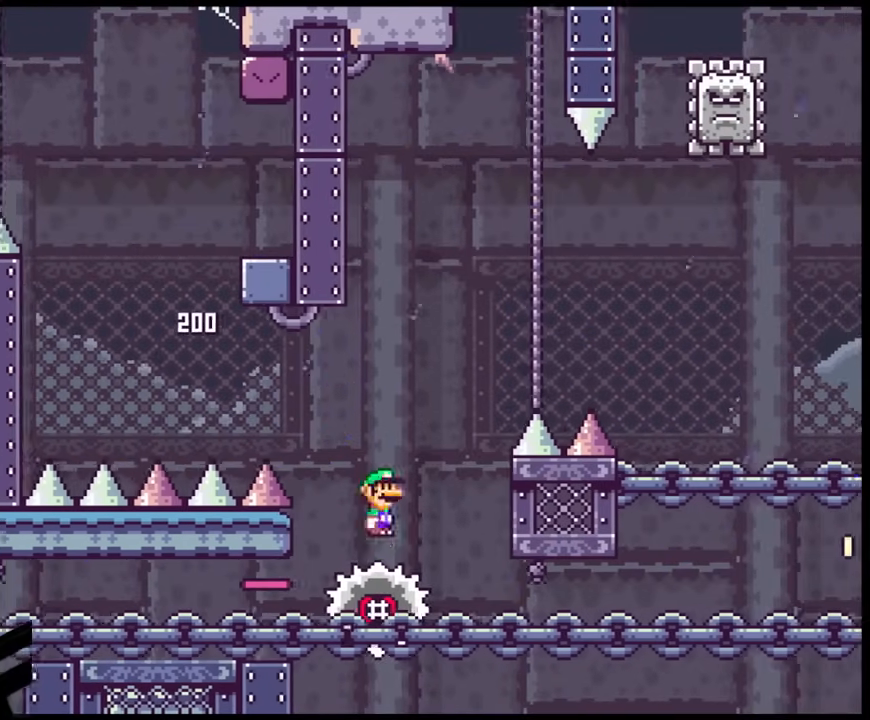
{"buttons": ["A", "X", "DPAD_RIGHT"], "events": [[33, "DPAD_RIGHT", "up"], [100, "A", "down"], [267, "DPAD_RIGHT", "down"]]}
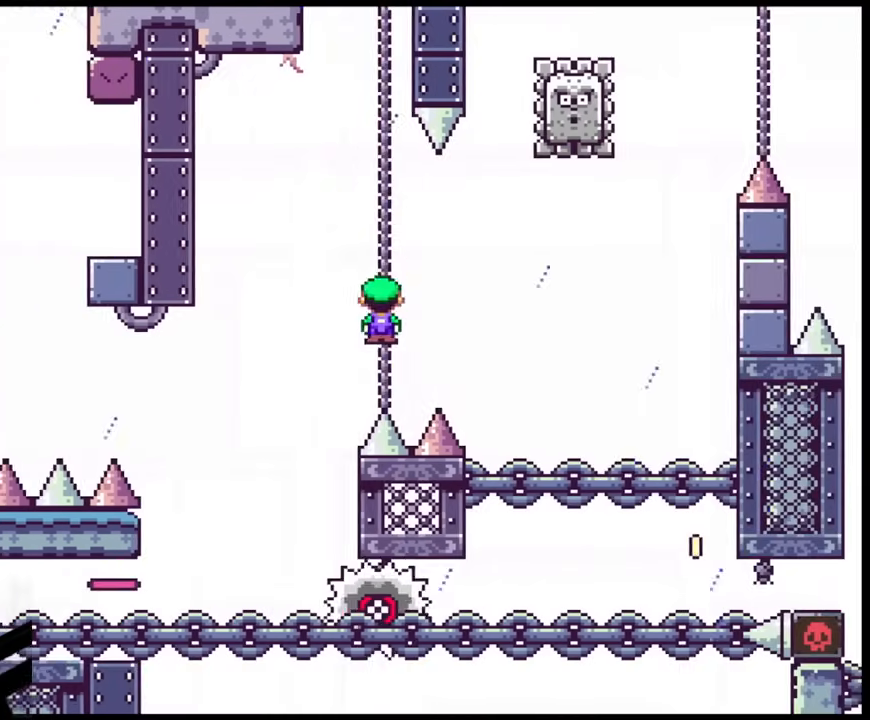
{"buttons": ["X", "DPAD_RIGHT"], "events": [[283, "A", "up"], [333, "DPAD_LEFT", "down"], [333, "DPAD_RIGHT", "up"], [450, "DPAD_LEFT", "up"], [467, "DPAD_RIGHT", "down"]]}
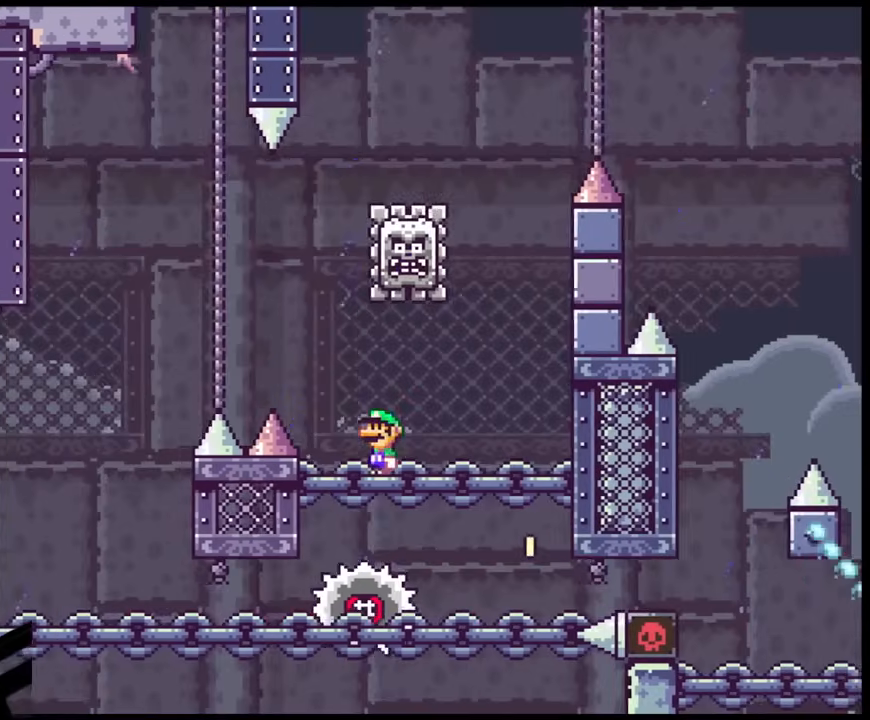
{"buttons": ["A", "X", "DPAD_LEFT"], "events": [[133, "DPAD_RIGHT", "up"], [217, "DPAD_RIGHT", "down"], [350, "DPAD_RIGHT", "up"], [400, "A", "down"], [500, "DPAD_LEFT", "down"]]}
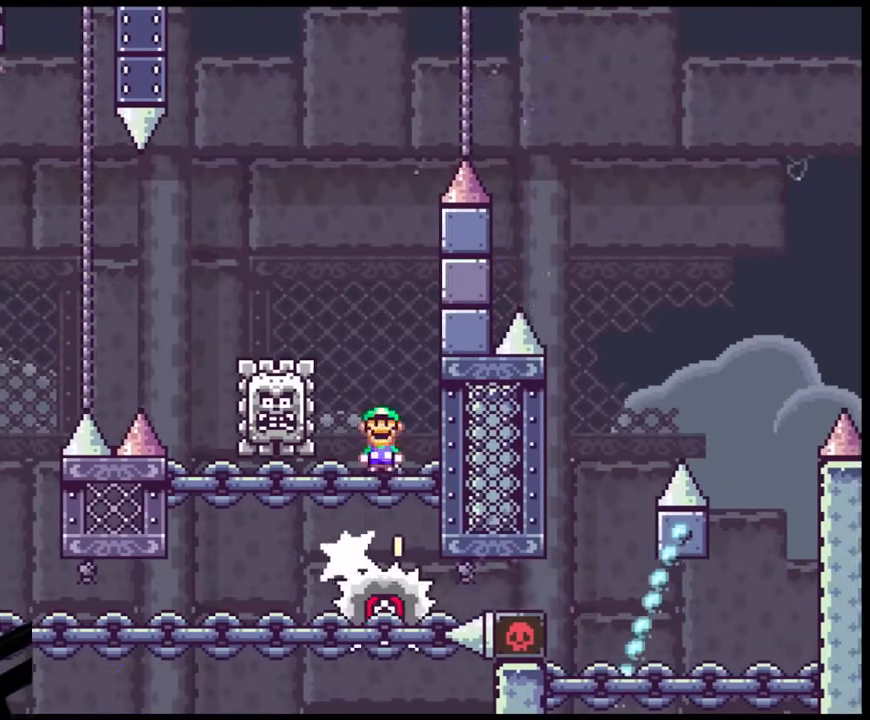
{"buttons": ["A", "X", "DPAD_RIGHT"], "events": [[467, "DPAD_LEFT", "up"], [483, "DPAD_RIGHT", "down"]]}
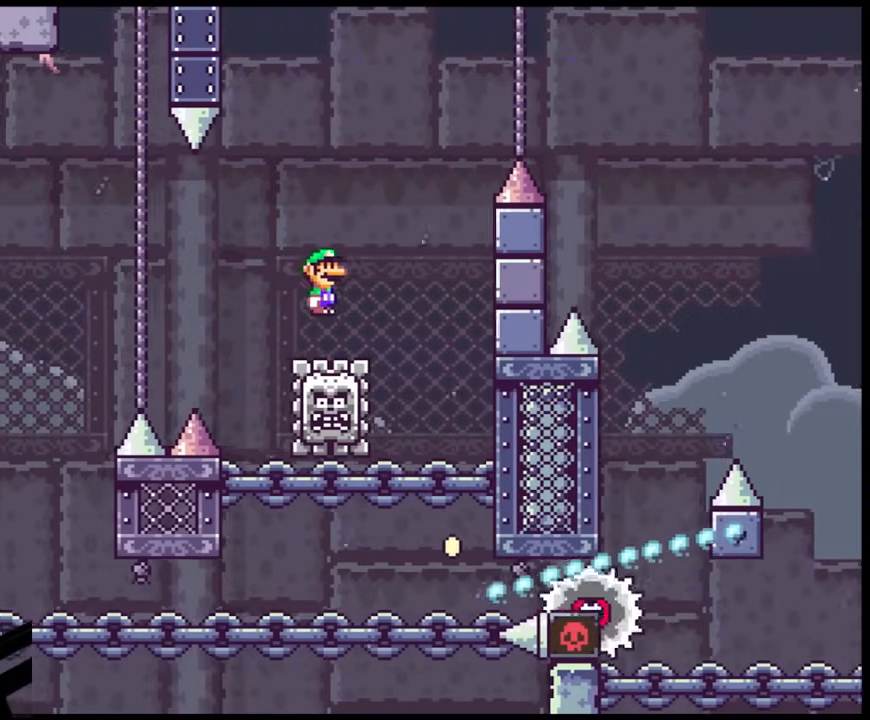
{"buttons": ["A", "X", "DPAD_RIGHT"], "events": []}
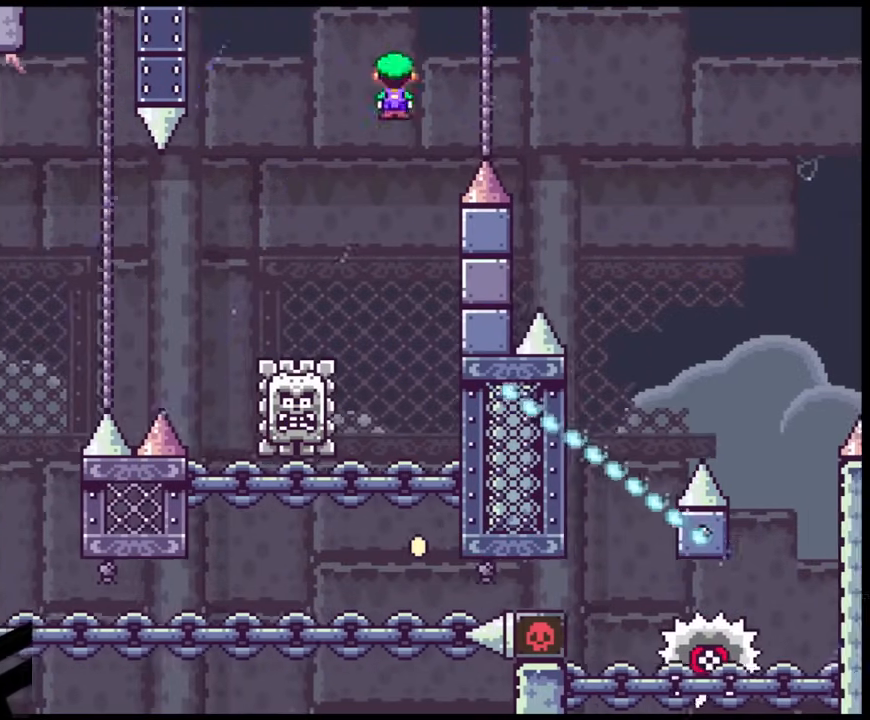
{"buttons": ["A", "X", "DPAD_LEFT"], "events": [[467, "DPAD_RIGHT", "up"], [483, "DPAD_LEFT", "down"]]}
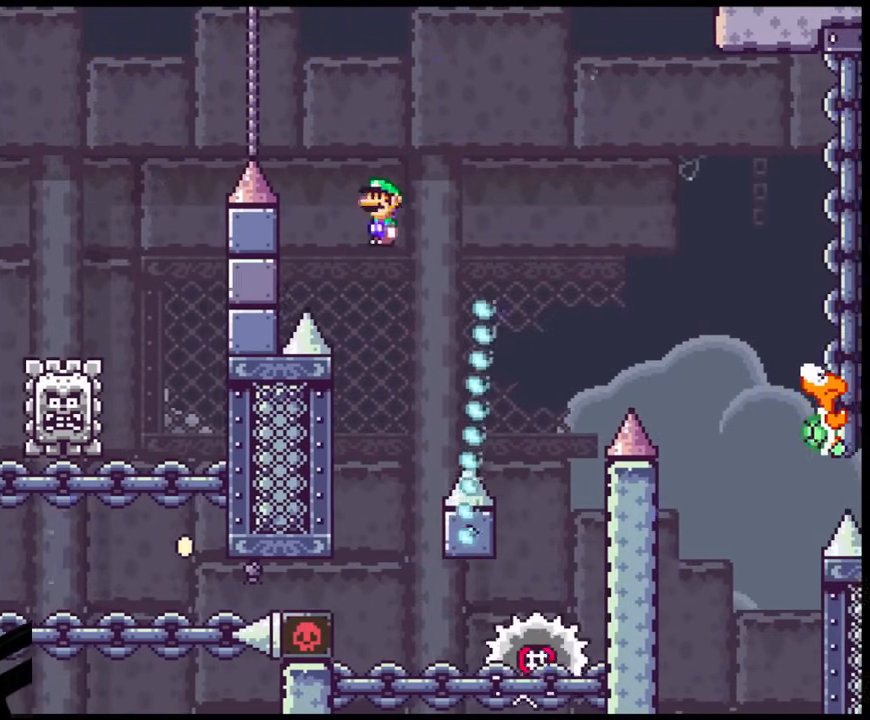
{"buttons": ["A", "X", "DPAD_LEFT"], "events": [[167, "DPAD_LEFT", "up"], [217, "DPAD_RIGHT", "down"], [383, "DPAD_RIGHT", "up"], [400, "DPAD_LEFT", "down"]]}
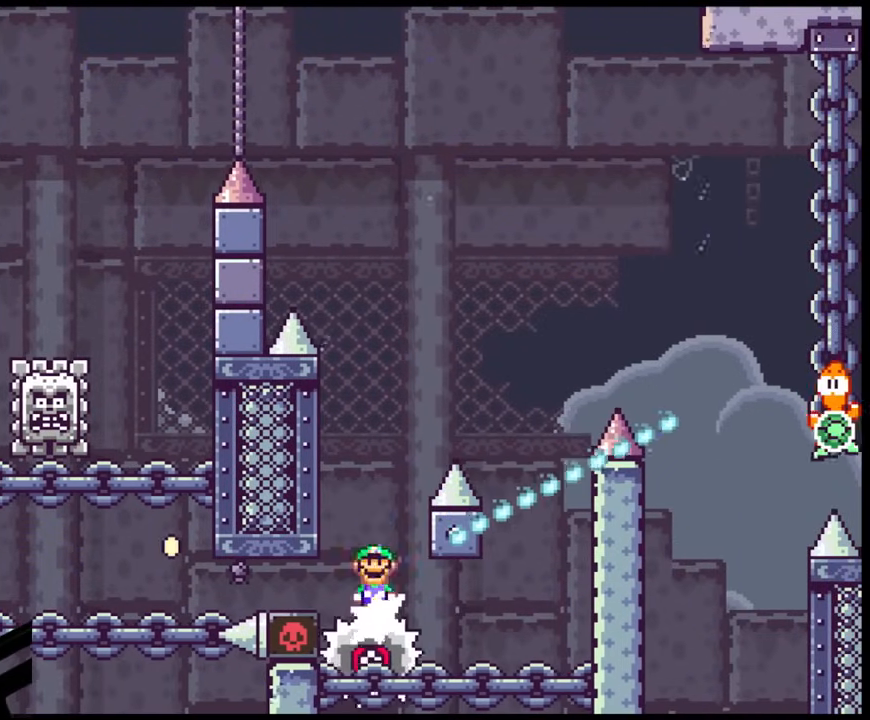
{"buttons": ["A", "X", "DPAD_RIGHT"], "events": [[67, "DPAD_LEFT", "up"], [67, "DPAD_RIGHT", "down"]]}
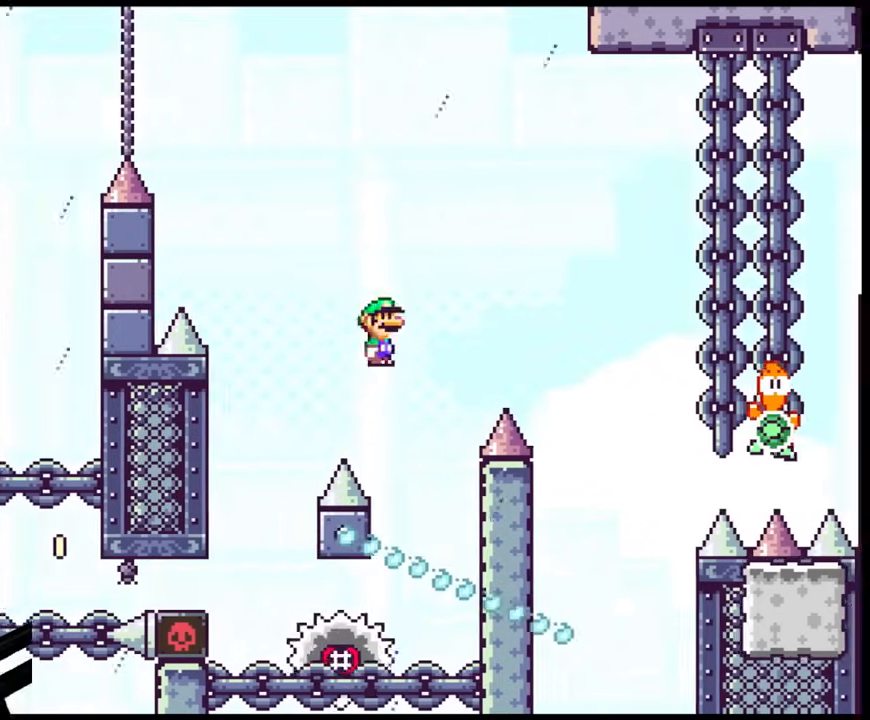
{"buttons": ["A", "X", "DPAD_LEFT"], "events": [[67, "DPAD_LEFT", "down"], [67, "DPAD_RIGHT", "up"], [200, "DPAD_LEFT", "up"], [200, "DPAD_RIGHT", "down"], [400, "DPAD_LEFT", "down"], [400, "DPAD_RIGHT", "up"]]}
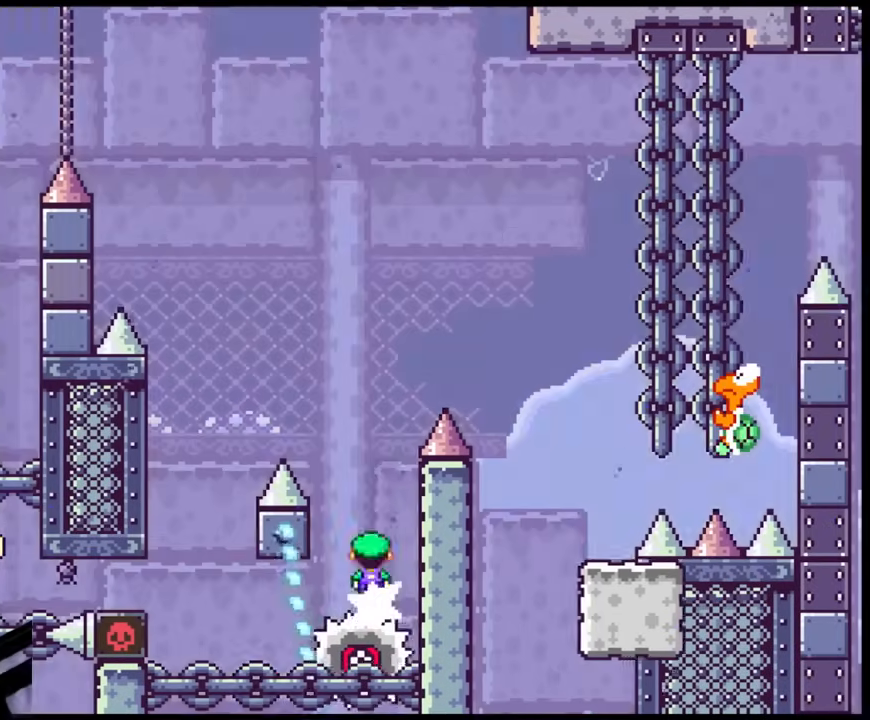
{"buttons": ["A", "X", "DPAD_RIGHT"], "events": [[100, "DPAD_LEFT", "up"], [117, "DPAD_RIGHT", "down"]]}
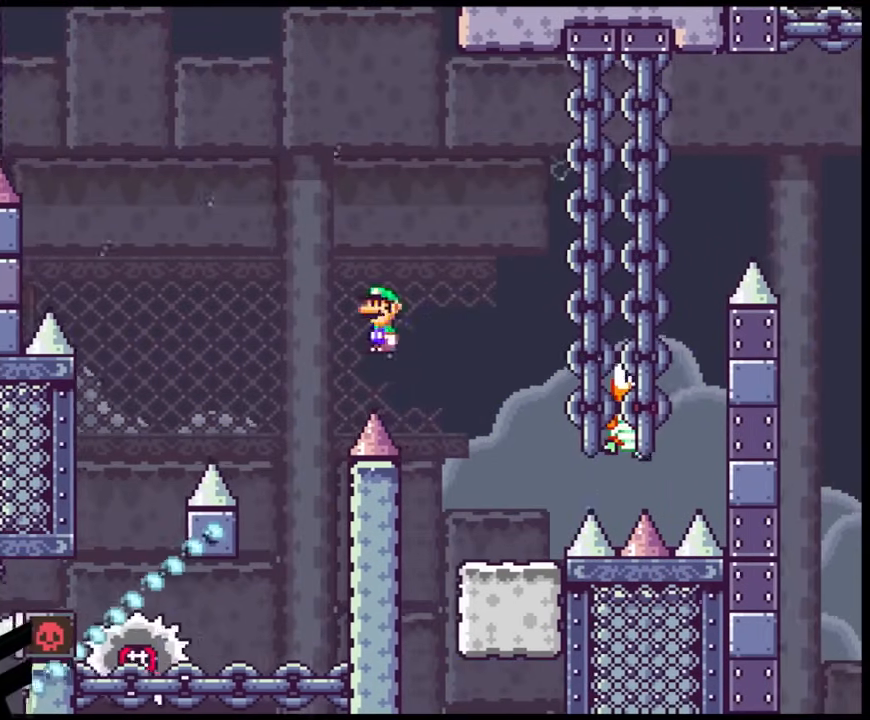
{"buttons": ["Y", "DPAD_LEFT"], "events": [[150, "A", "up"], [200, "Y", "down"], [217, "DPAD_LEFT", "down"], [217, "DPAD_RIGHT", "up"], [233, "X", "up"], [367, "DPAD_LEFT", "up"], [450, "DPAD_LEFT", "down"]]}
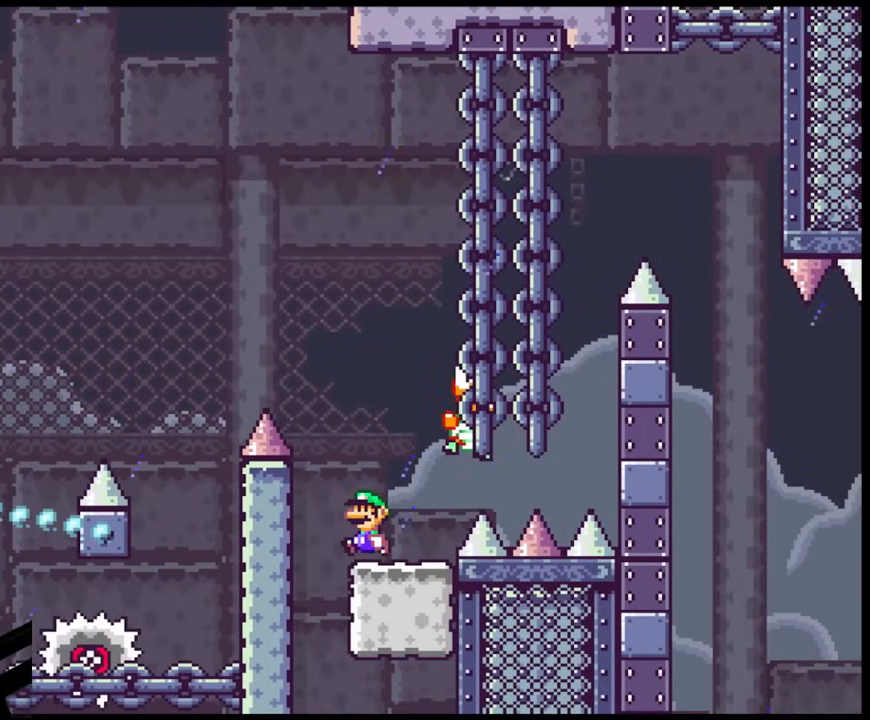
{"buttons": ["B", "Y", "DPAD_RIGHT"], "events": [[117, "B", "down"], [167, "DPAD_LEFT", "up"], [217, "DPAD_RIGHT", "down"]]}
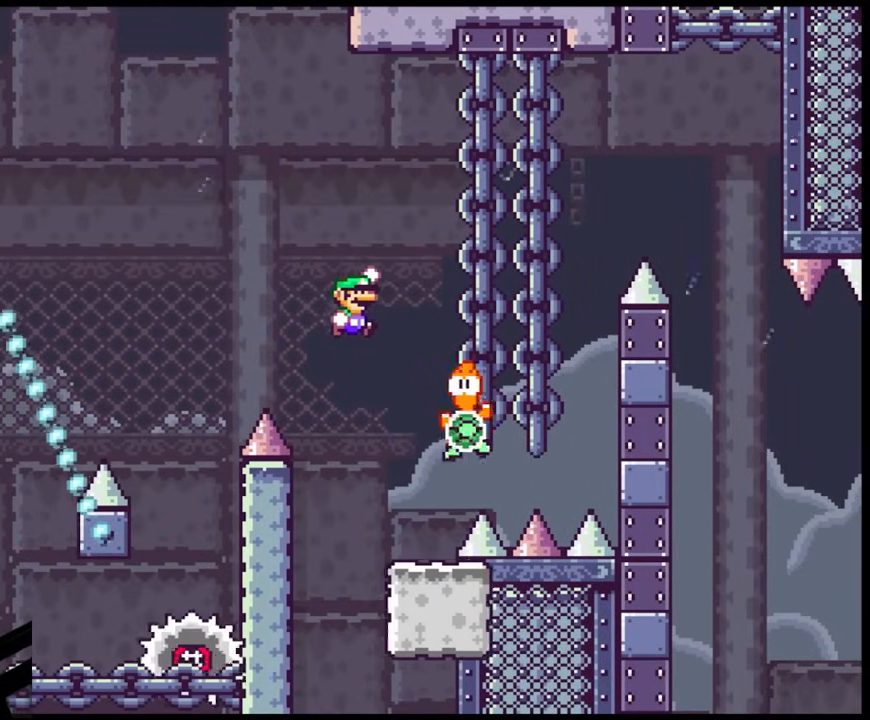
{"buttons": ["Y", "DPAD_RIGHT"], "events": [[417, "B", "up"]]}
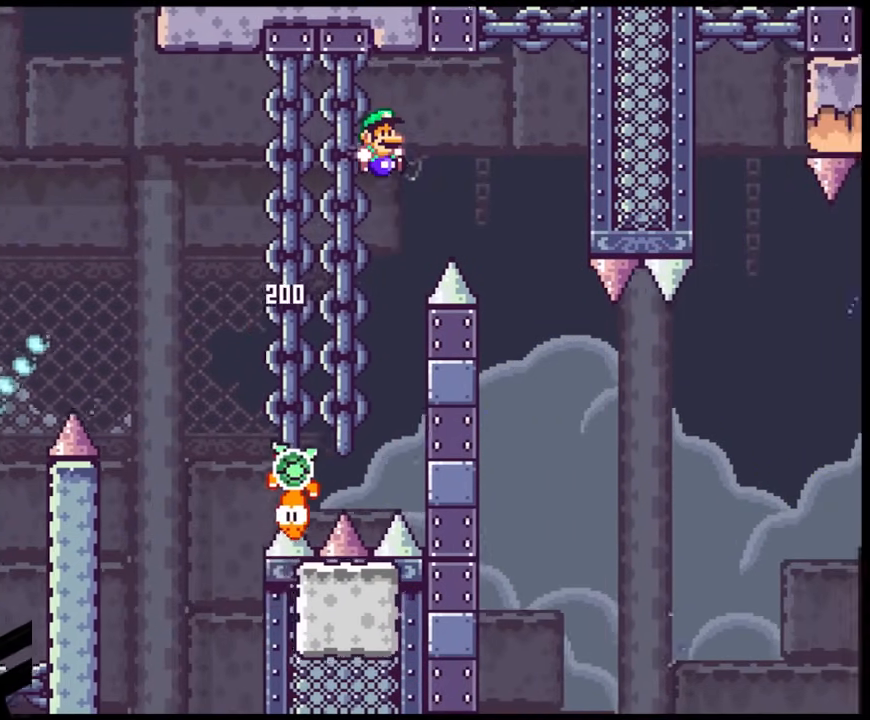
{"buttons": ["B", "Y"], "events": [[50, "B", "down"], [300, "DPAD_LEFT", "down"], [300, "DPAD_RIGHT", "up"], [450, "DPAD_LEFT", "up"]]}
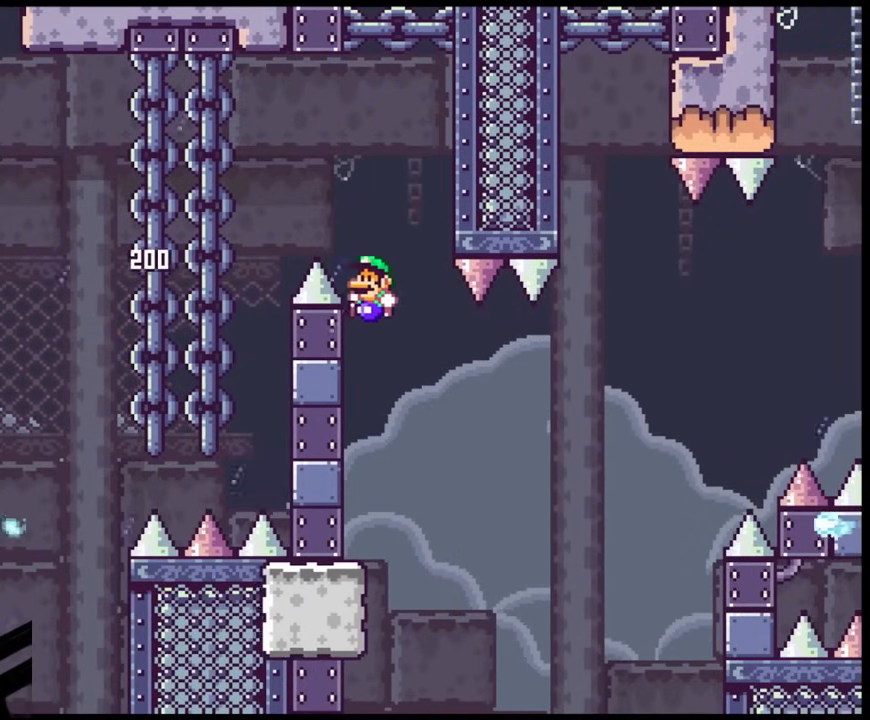
{"buttons": ["A", "X", "DPAD_RIGHT"], "events": [[50, "B", "up"], [183, "Y", "up"], [200, "X", "down"], [267, "DPAD_RIGHT", "down"], [500, "A", "down"]]}
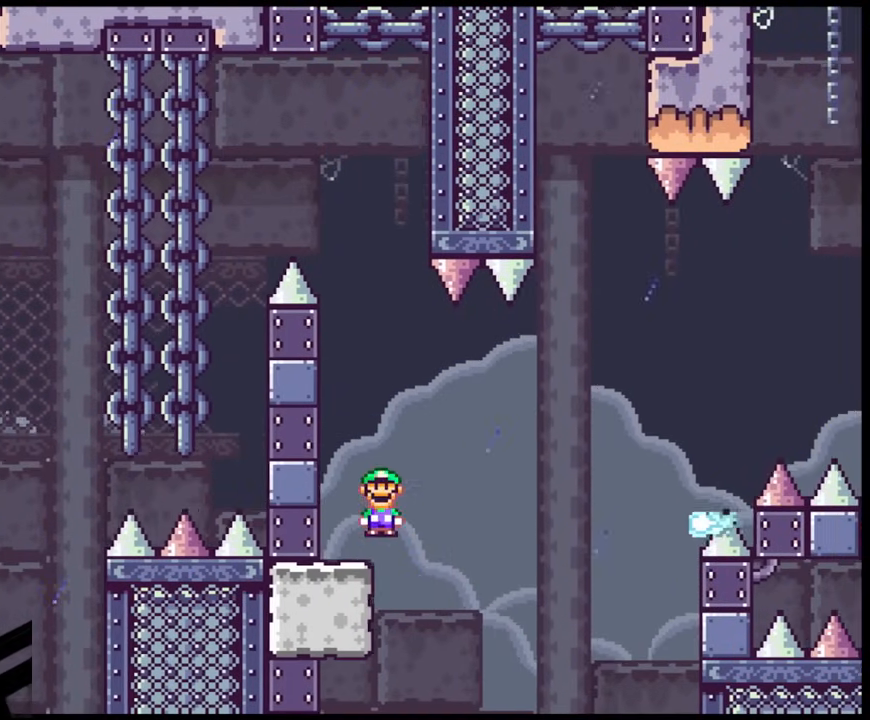
{"buttons": ["A", "X", "DPAD_RIGHT"], "events": [[117, "A", "up"], [217, "A", "down"], [367, "A", "up"], [483, "A", "down"]]}